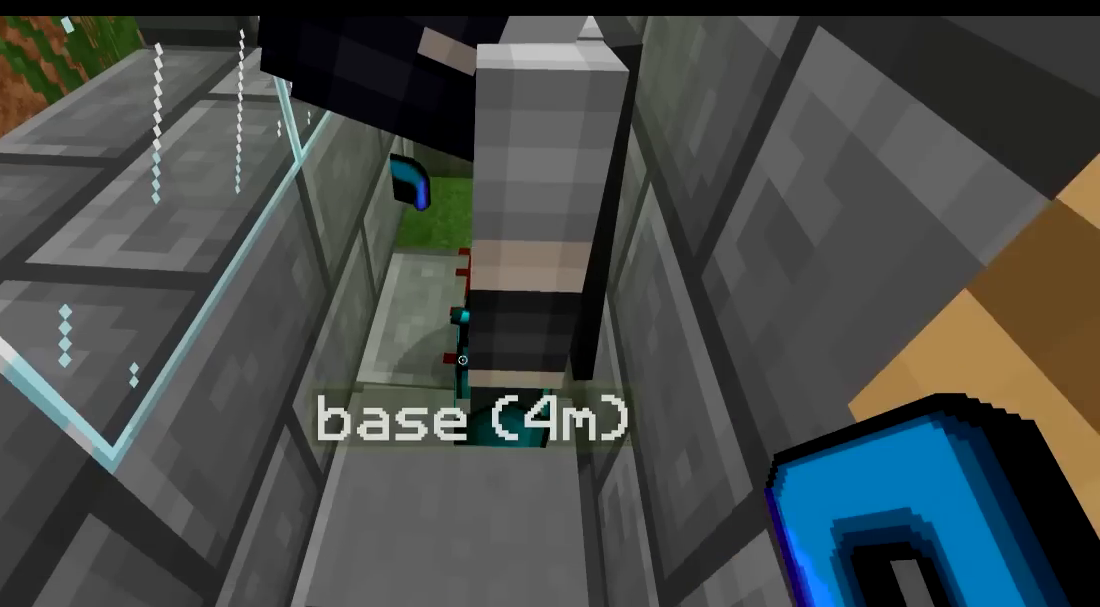
Gameplay with keyboard; each line is a JSON object with the keys held at the frame after it. "events" lists presses ("down") and releases ("up") of "a", "d", "s" and "w" between this image and that frame as [ms after this image, input, new state], when the widget could be followed in between. No other keys are recorded. Mouse input is not recorded.
{"keys": [], "events": [[83, "s", "up"]]}
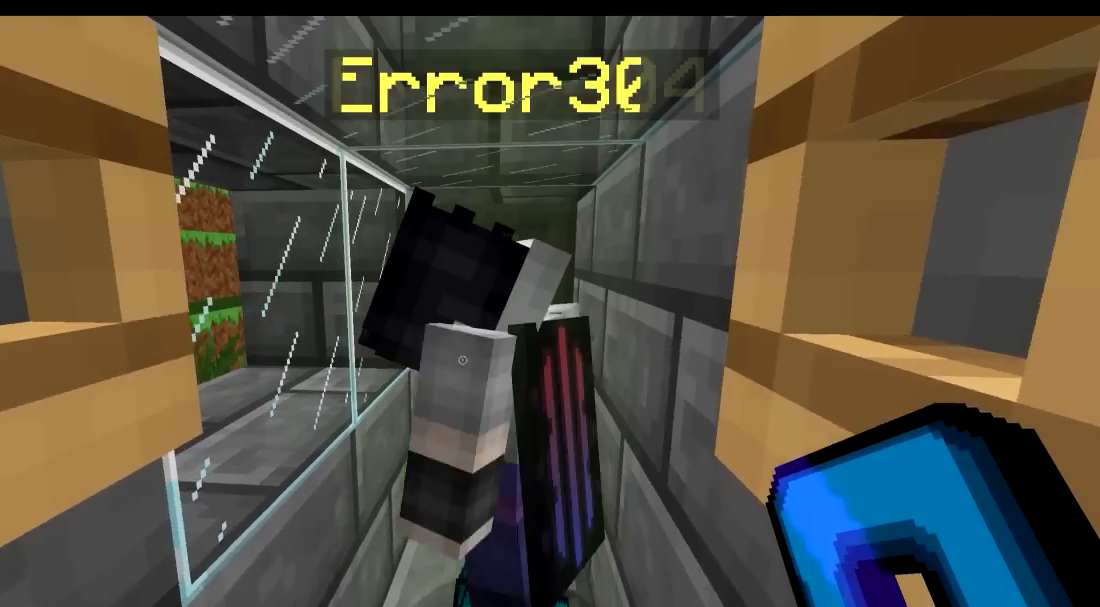
{"keys": [], "events": [[417, "w", "down"], [467, "w", "up"]]}
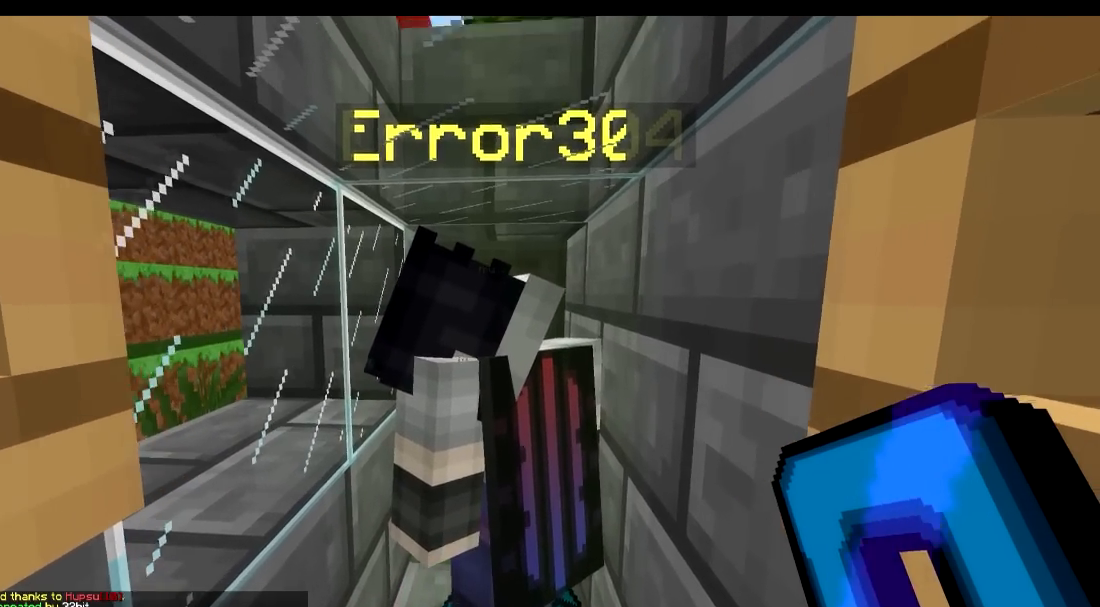
{"keys": [], "events": []}
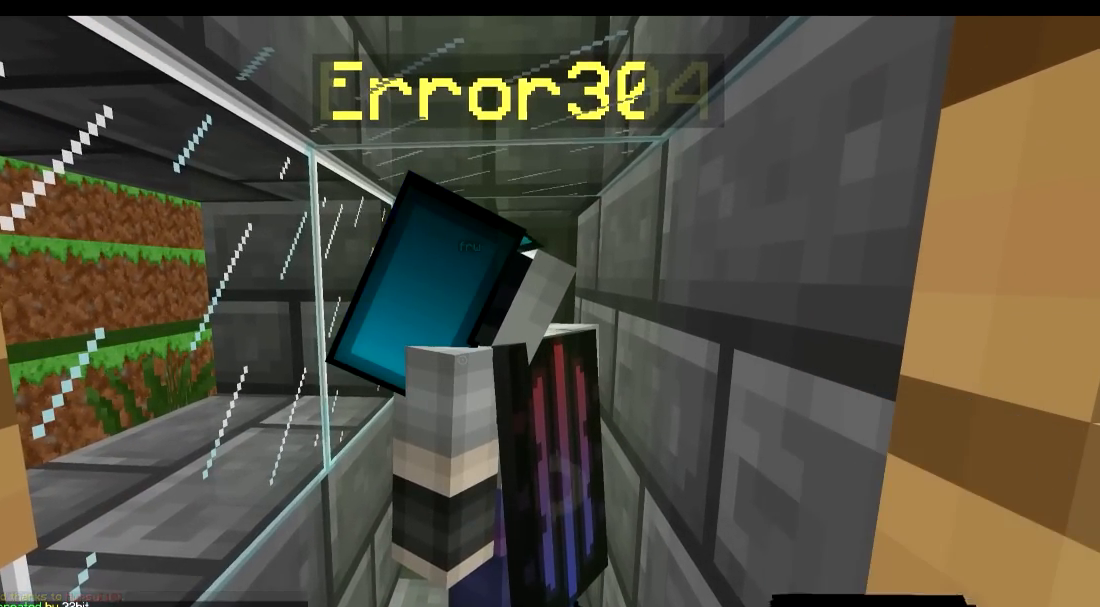
{"keys": [], "events": []}
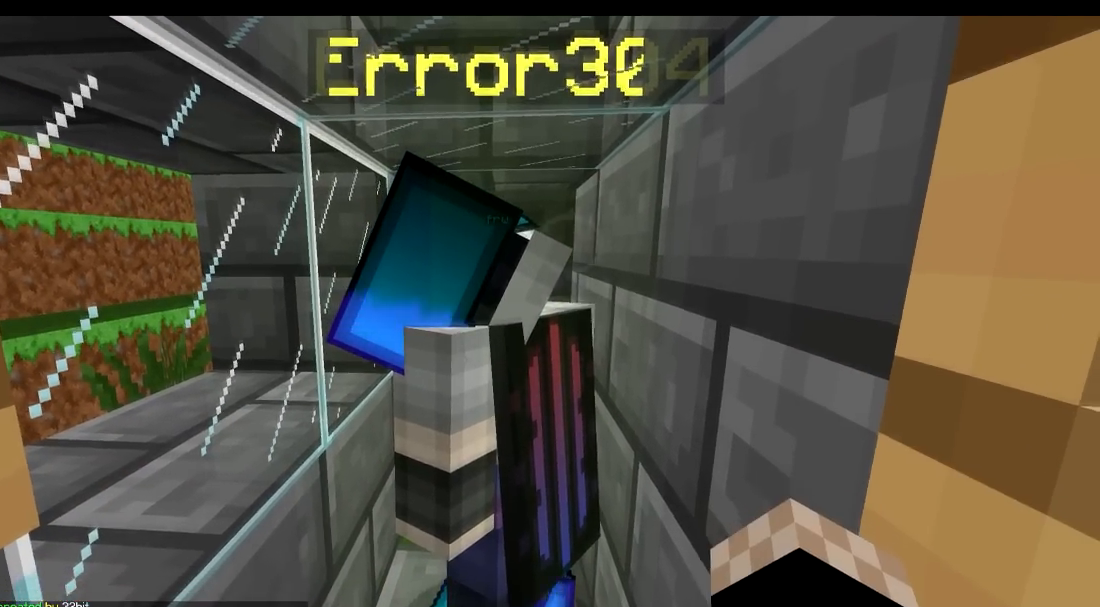
{"keys": [], "events": []}
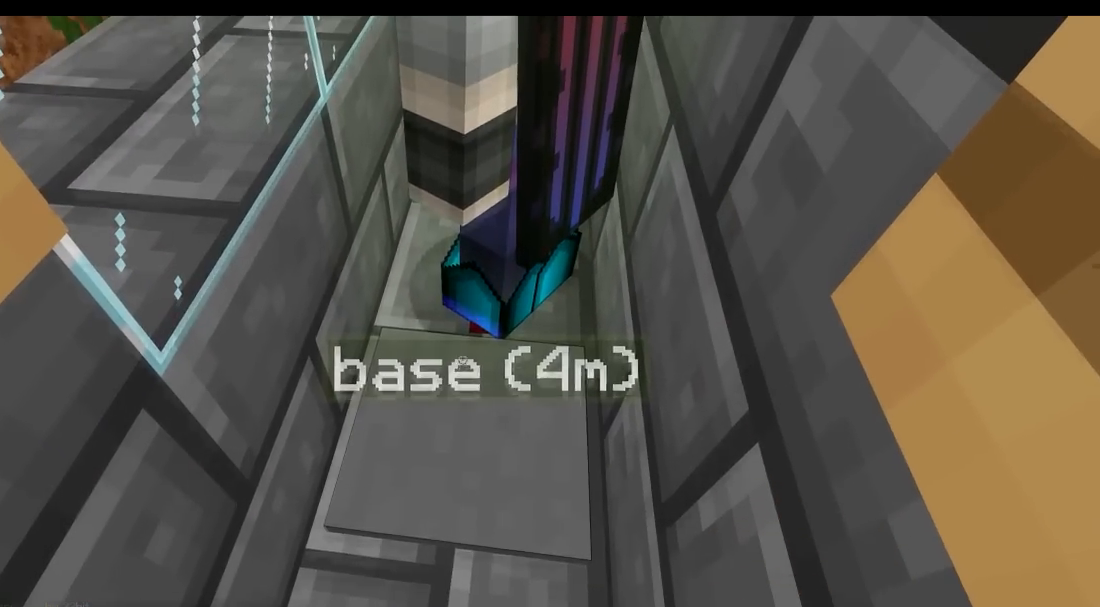
{"keys": [], "events": []}
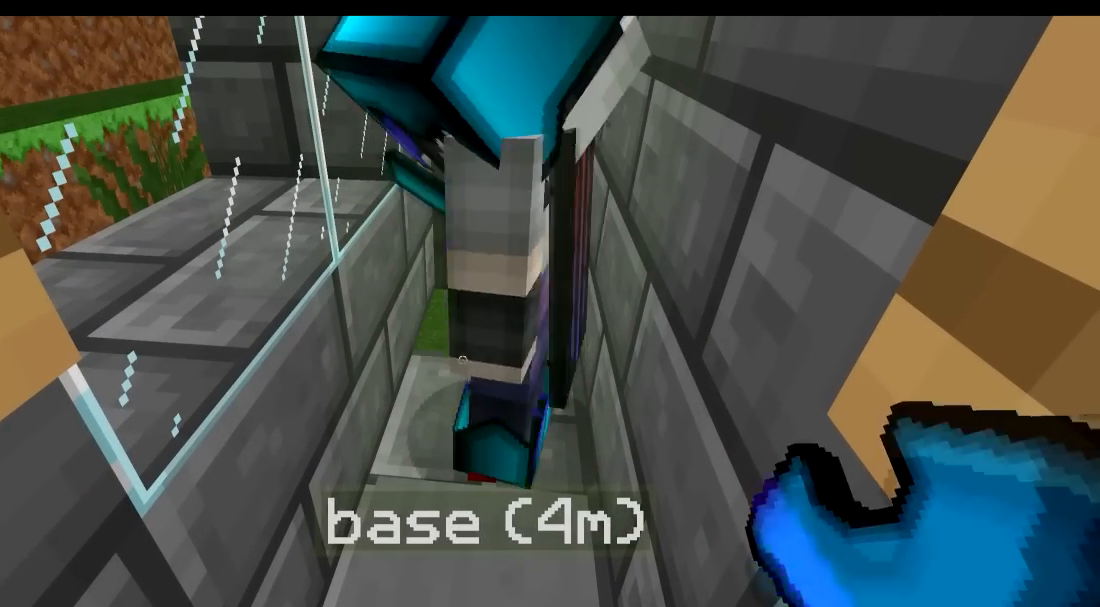
{"keys": ["s"], "events": [[434, "s", "down"]]}
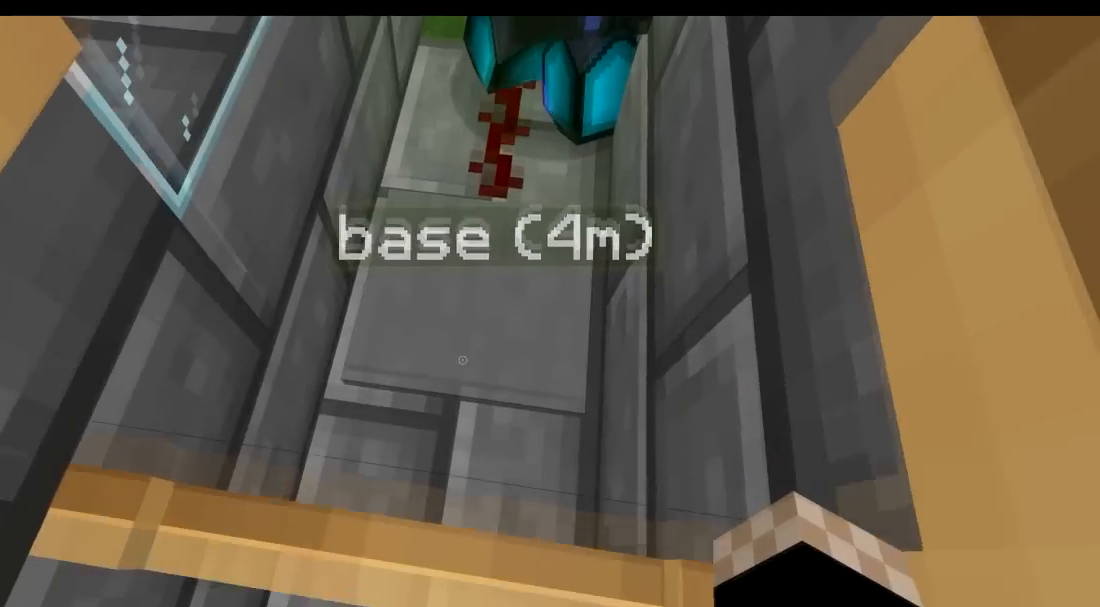
{"keys": [], "events": [[200, "s", "up"]]}
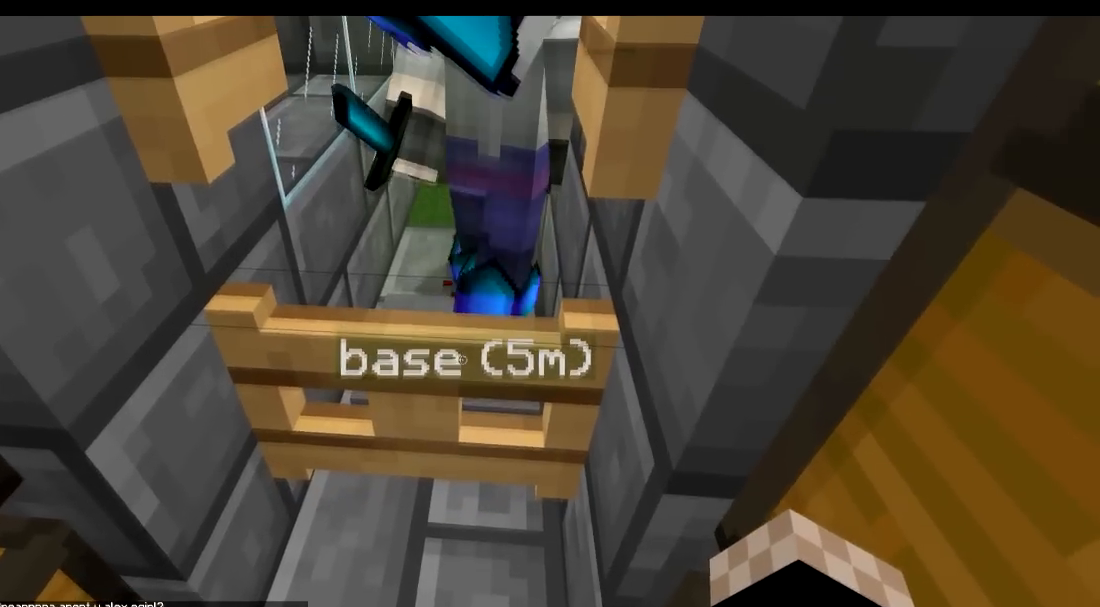
{"keys": [], "events": [[50, "s", "down"], [200, "s", "up"]]}
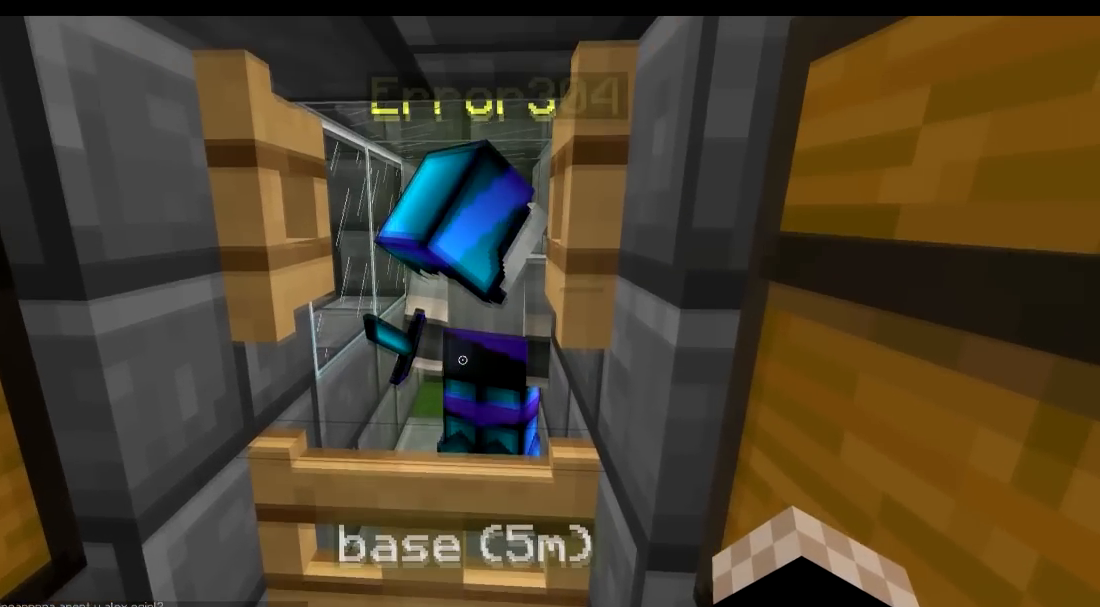
{"keys": [], "events": []}
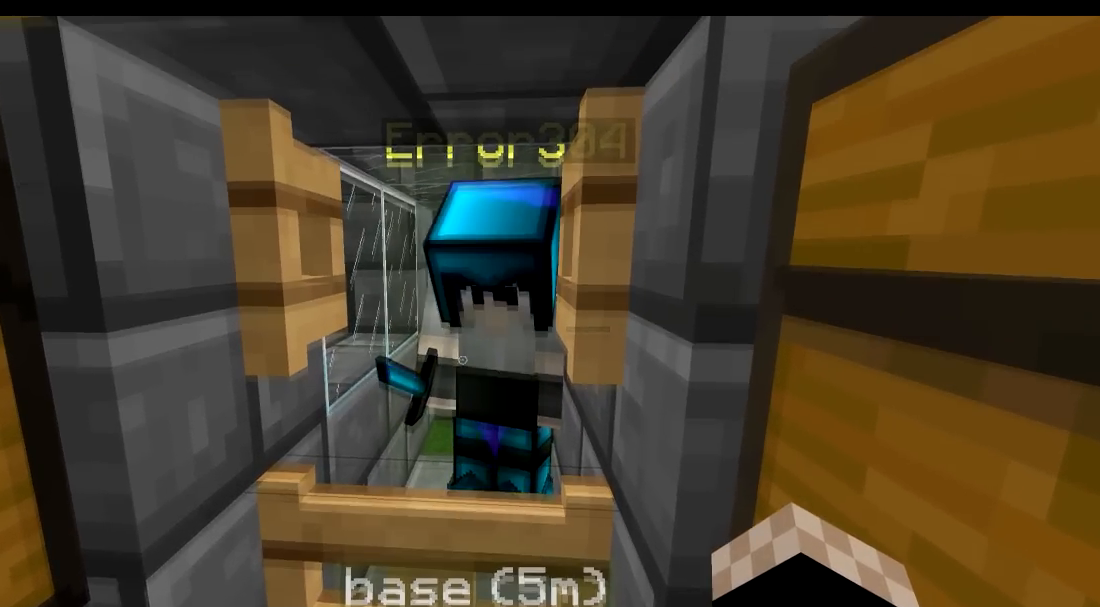
{"keys": [], "events": []}
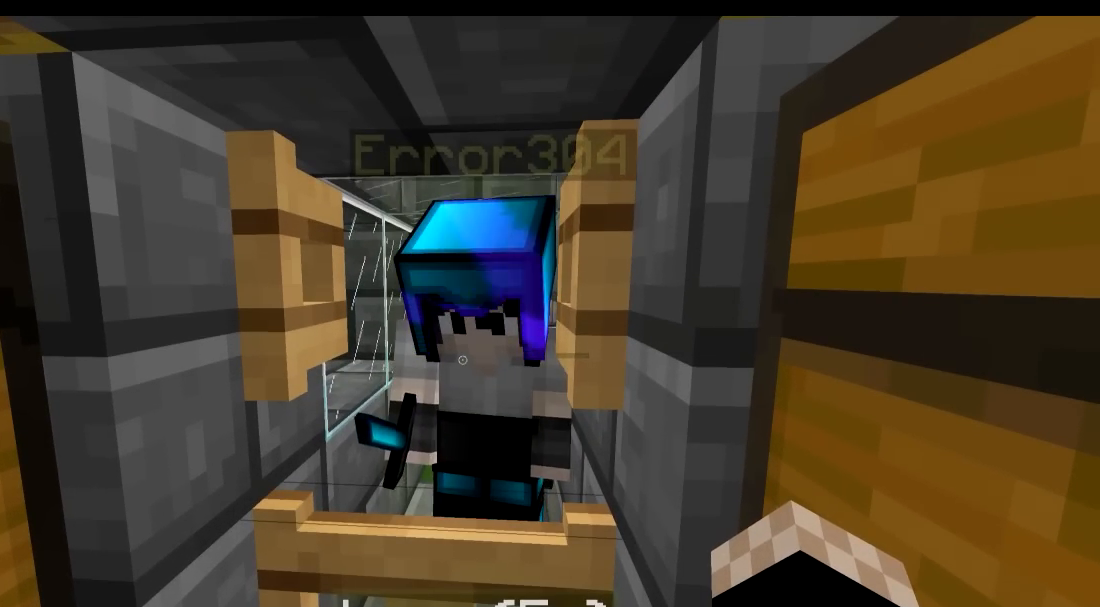
{"keys": [], "events": []}
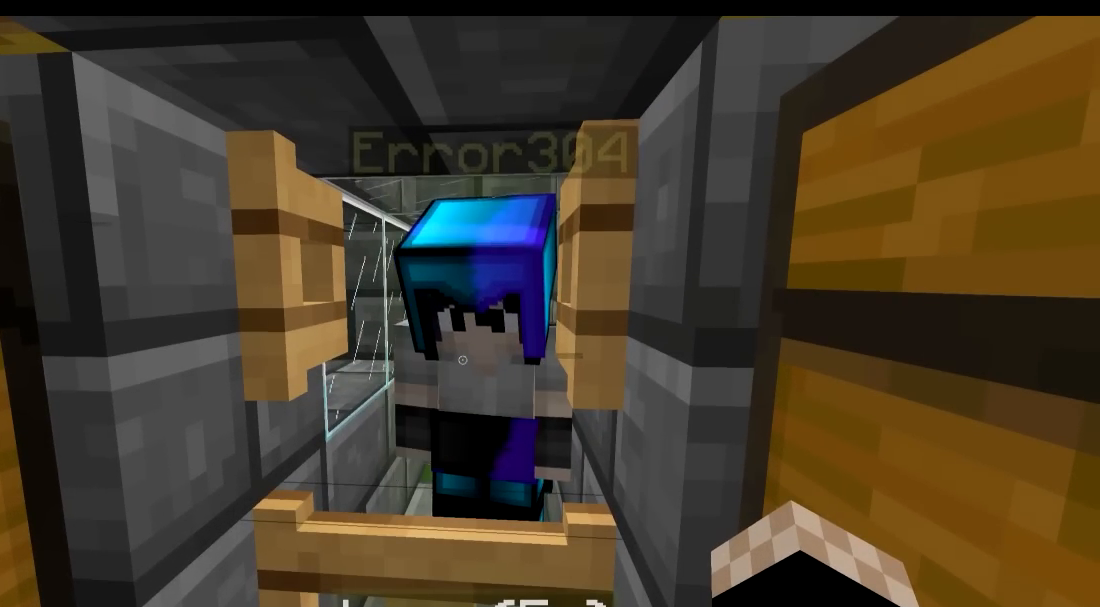
{"keys": [], "events": []}
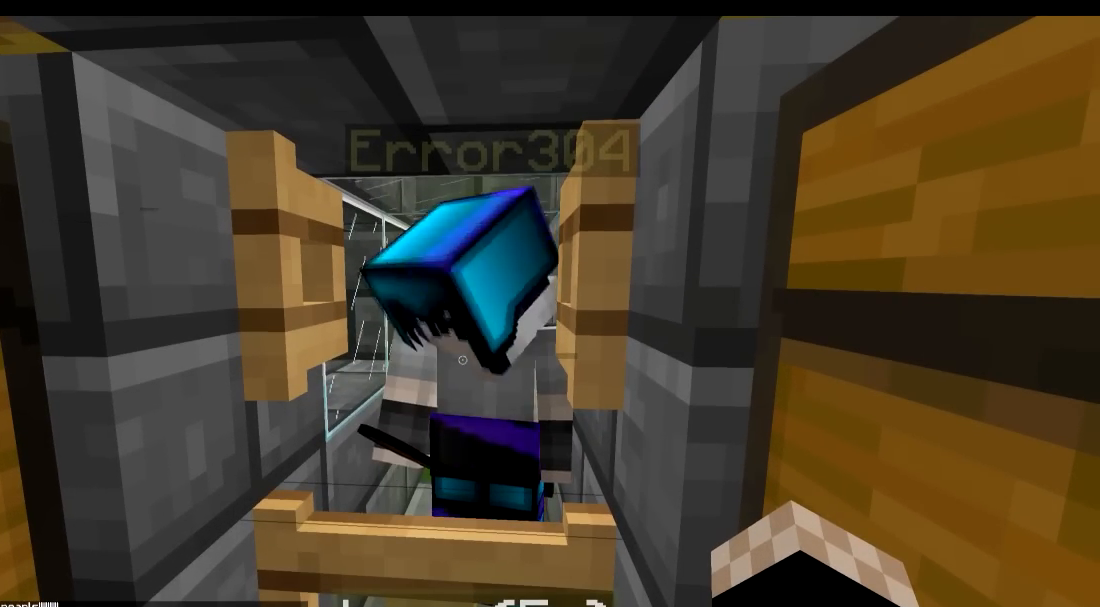
{"keys": [], "events": []}
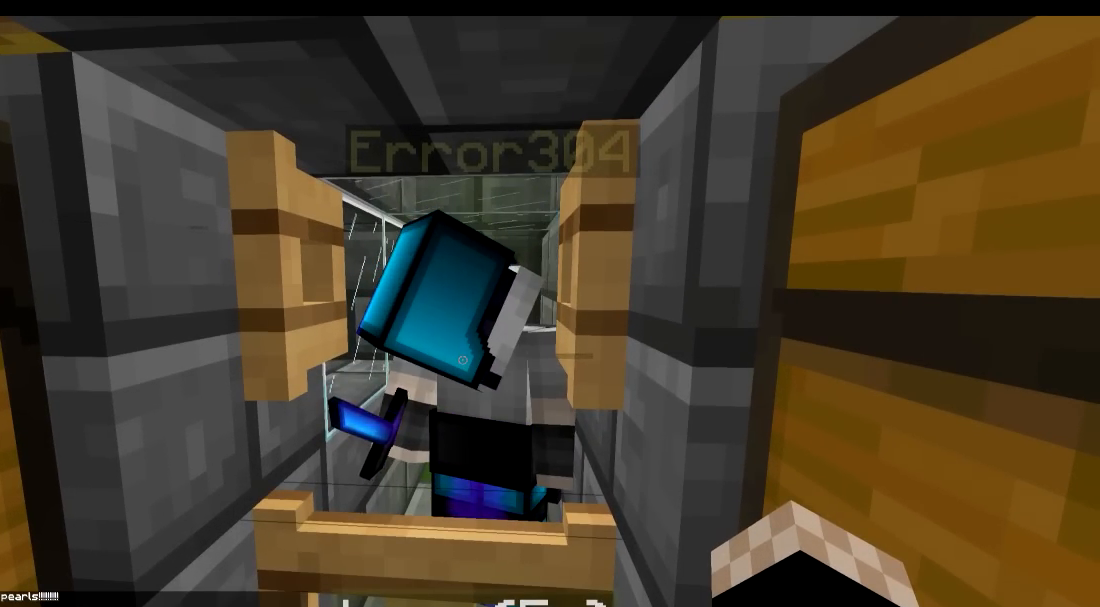
{"keys": [], "events": []}
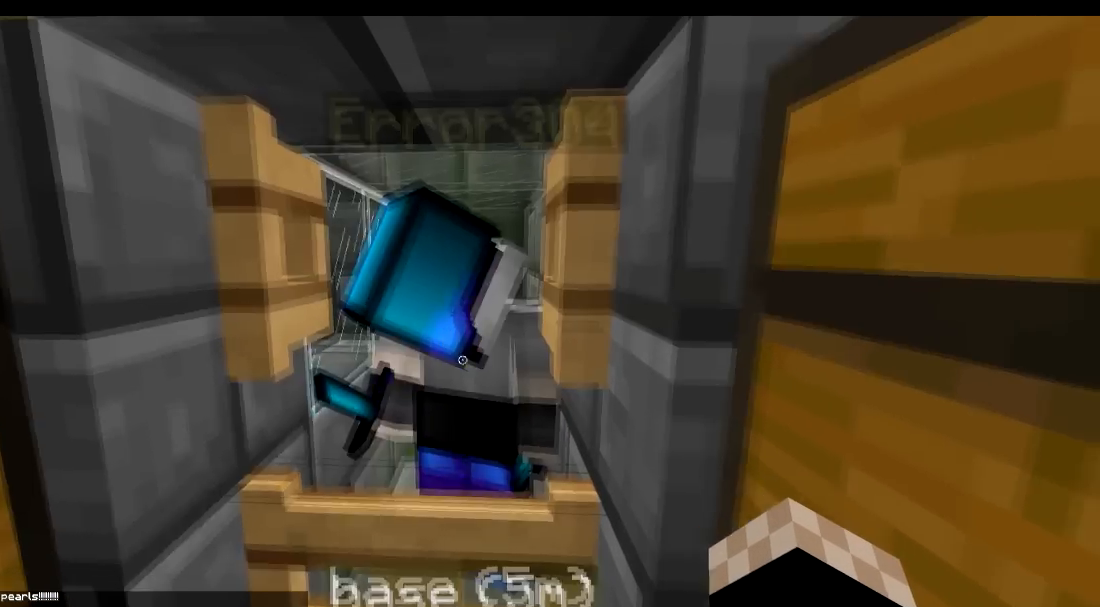
{"keys": ["w"], "events": [[33, "a", "down"], [133, "a", "up"], [350, "w", "down"]]}
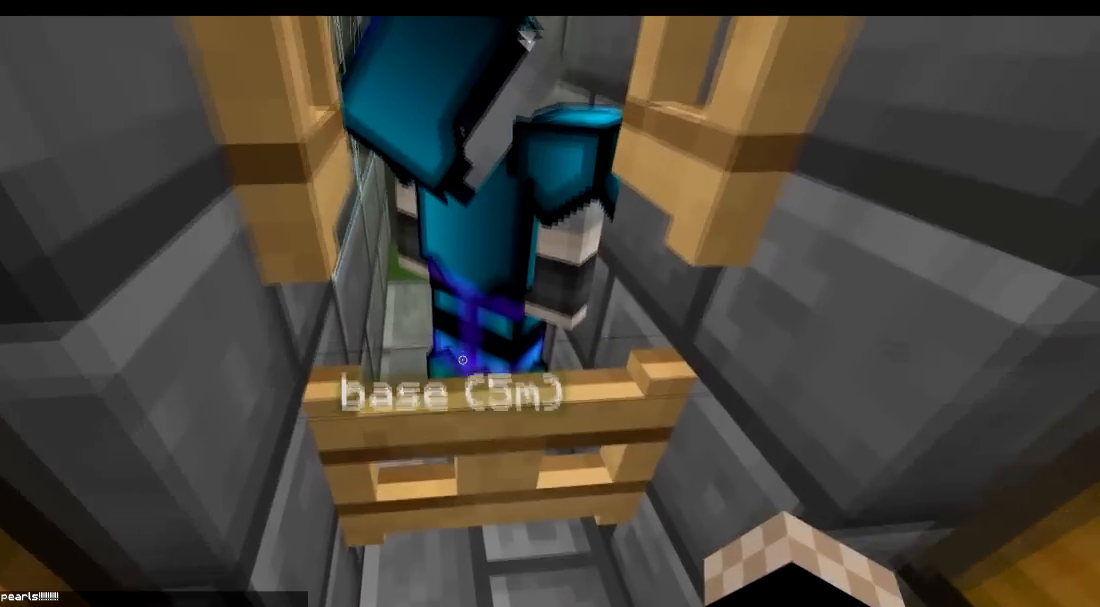
{"keys": [], "events": [[100, "w", "up"]]}
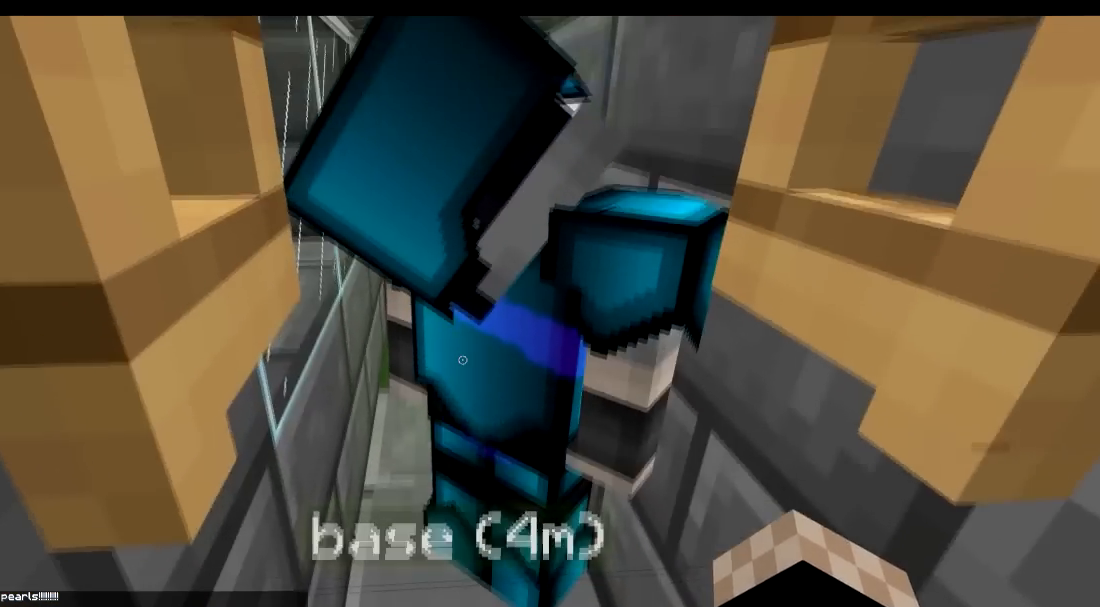
{"keys": ["s"], "events": [[100, "s", "down"], [233, "s", "up"], [500, "s", "down"]]}
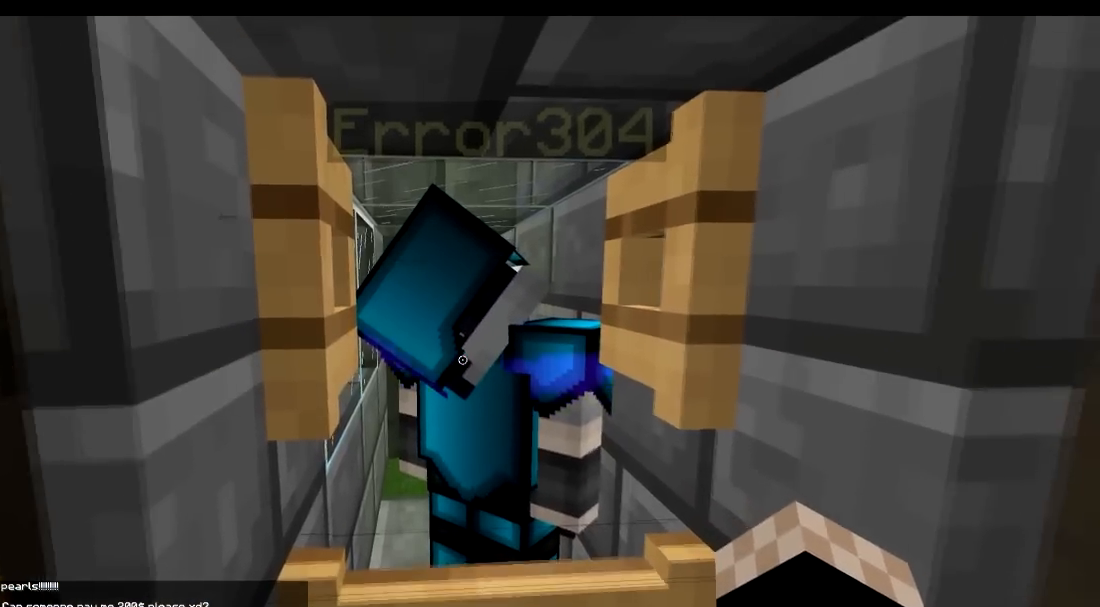
{"keys": [], "events": [[50, "s", "up"]]}